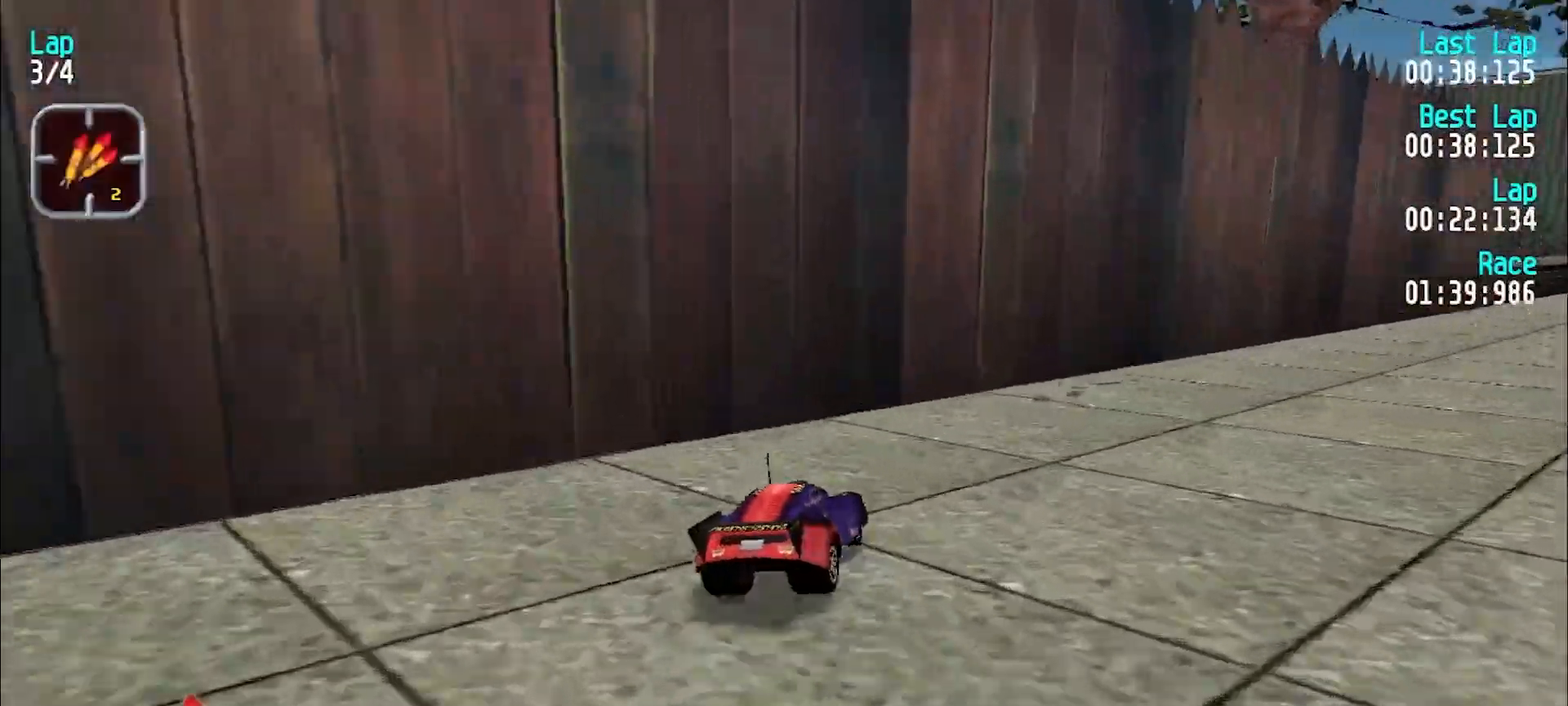
Gameplay with keyboard; each line is a JSON object with the keys held at the frame after it. "events" lists presses ("down") and releases ("up") of "d", "e", "u" and "y" between this image and that frame as [ms after this image, input, new state], when the widget could be followed in between. No other keys are recorded. Mouse input is not recorded.
{"keys": ["e"], "events": [[250, "u", "up"], [350, "u", "down"], [433, "u", "up"]]}
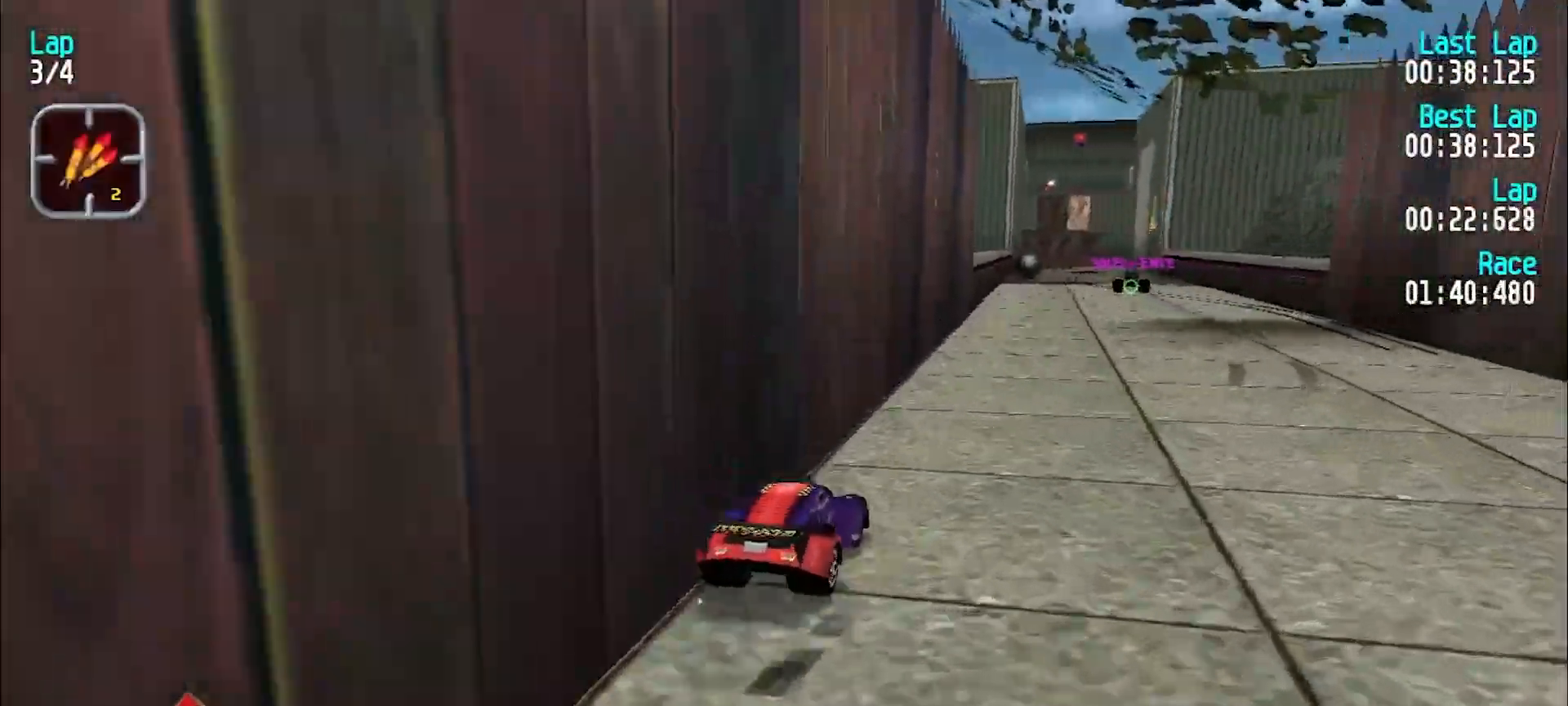
{"keys": ["e"], "events": [[133, "u", "down"], [267, "u", "up"]]}
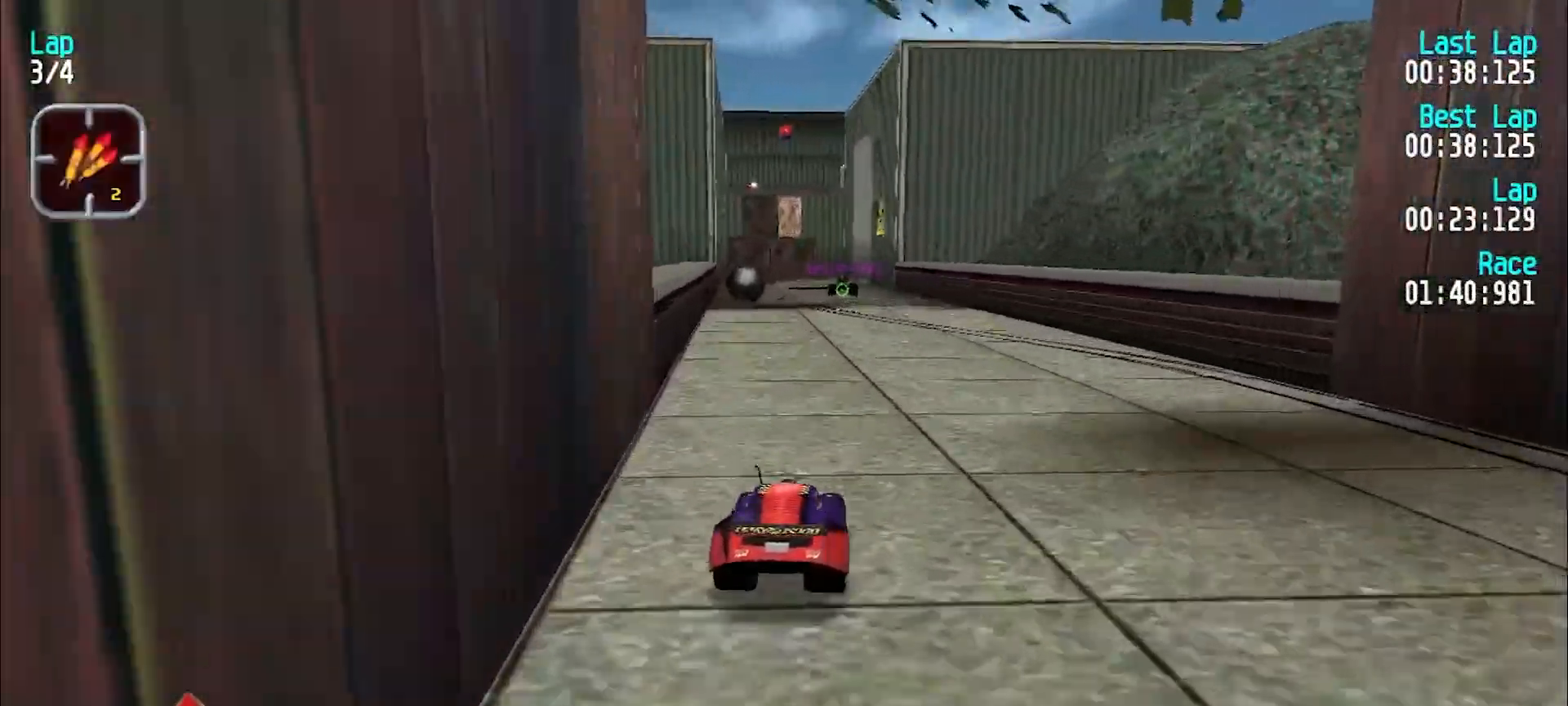
{"keys": ["e"], "events": [[417, "y", "down"], [467, "y", "up"]]}
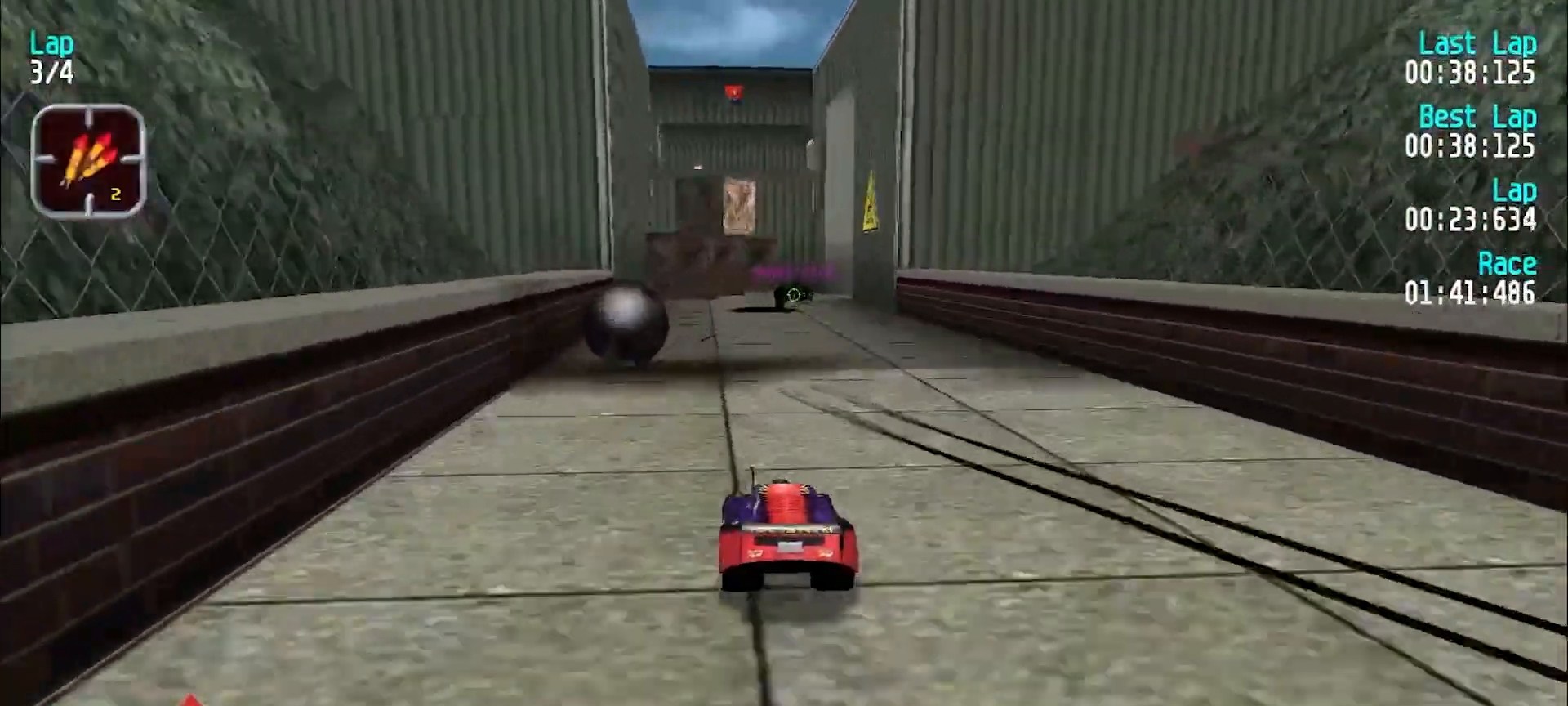
{"keys": ["d"], "events": [[67, "y", "down"], [167, "y", "up"], [350, "e", "up"], [400, "d", "down"]]}
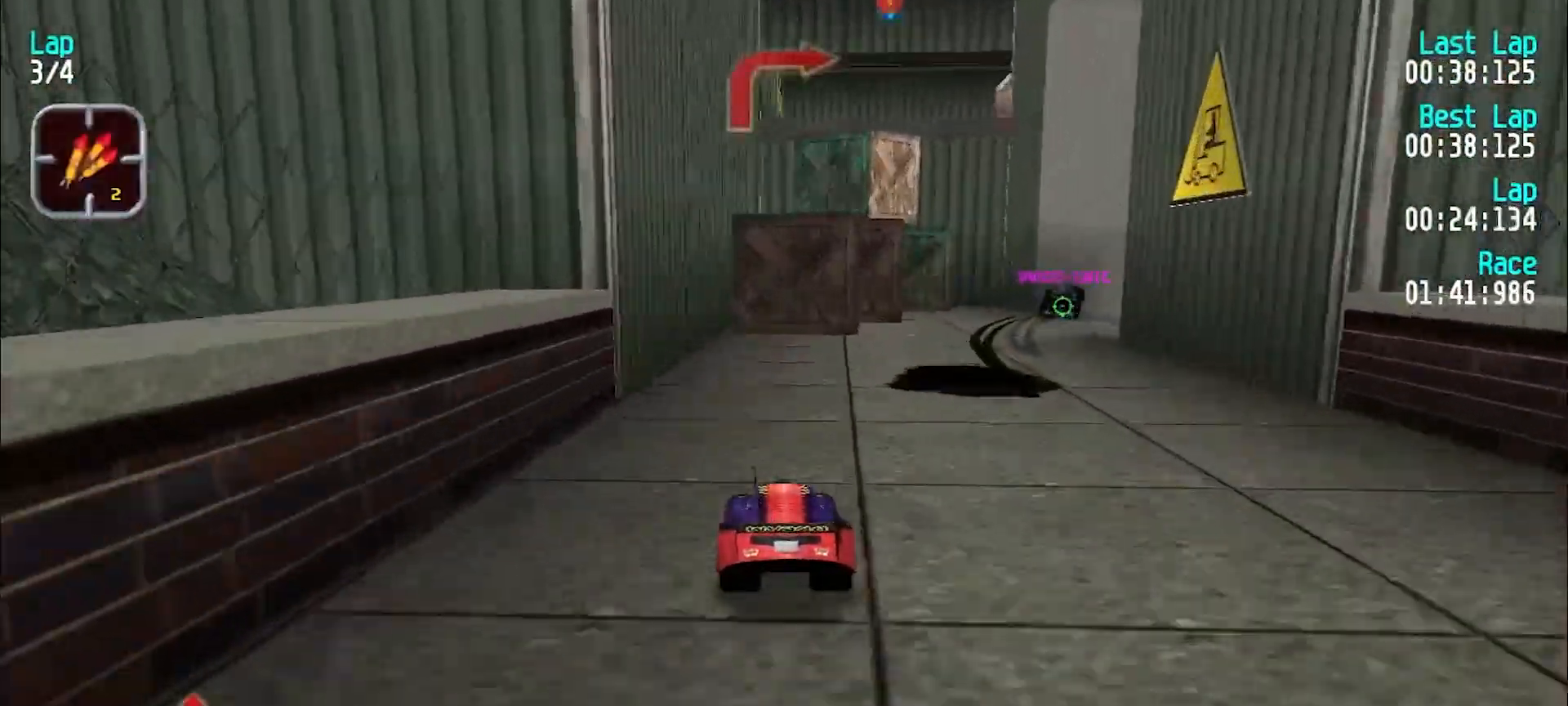
{"keys": ["u"], "events": [[83, "u", "down"], [133, "d", "up"], [267, "e", "down"], [367, "e", "up"]]}
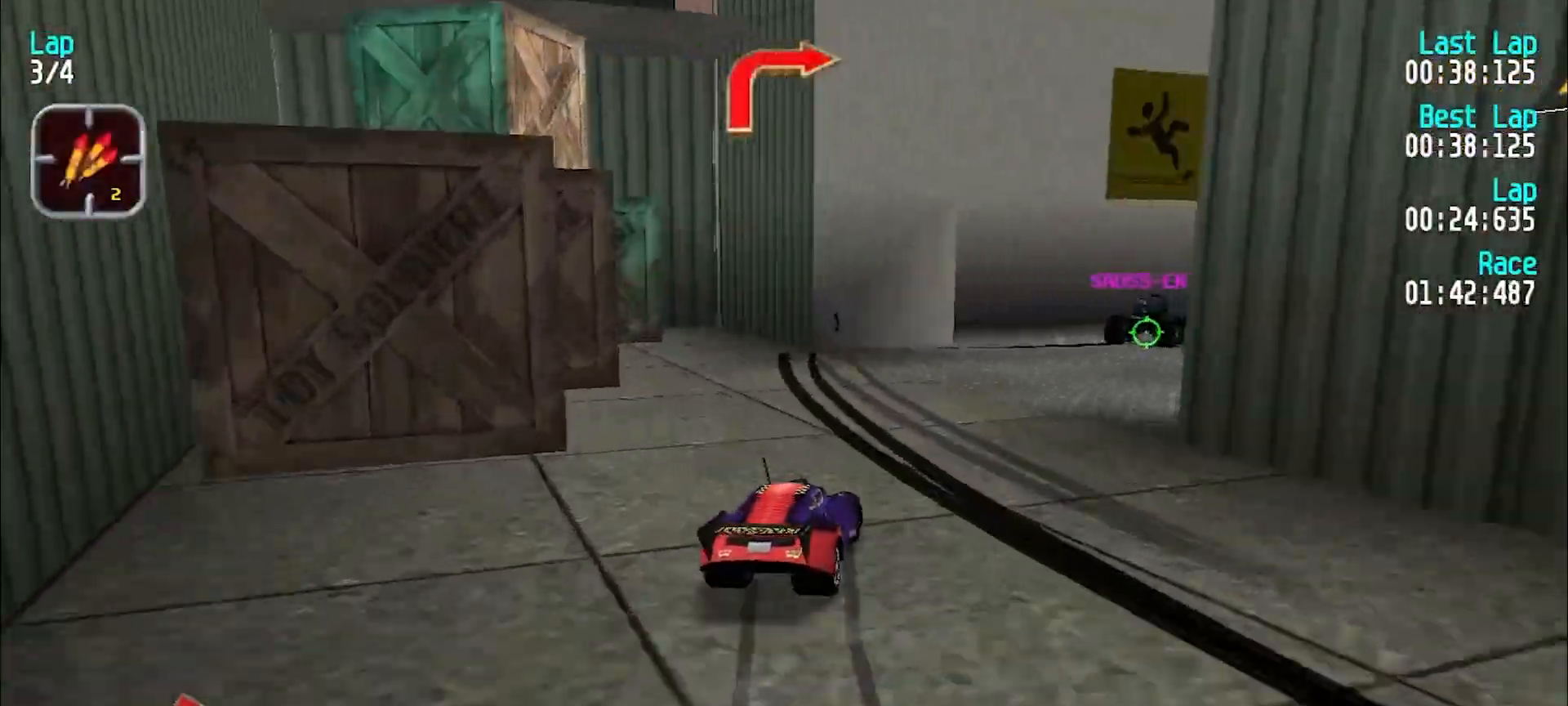
{"keys": ["e", "u"], "events": [[333, "e", "down"]]}
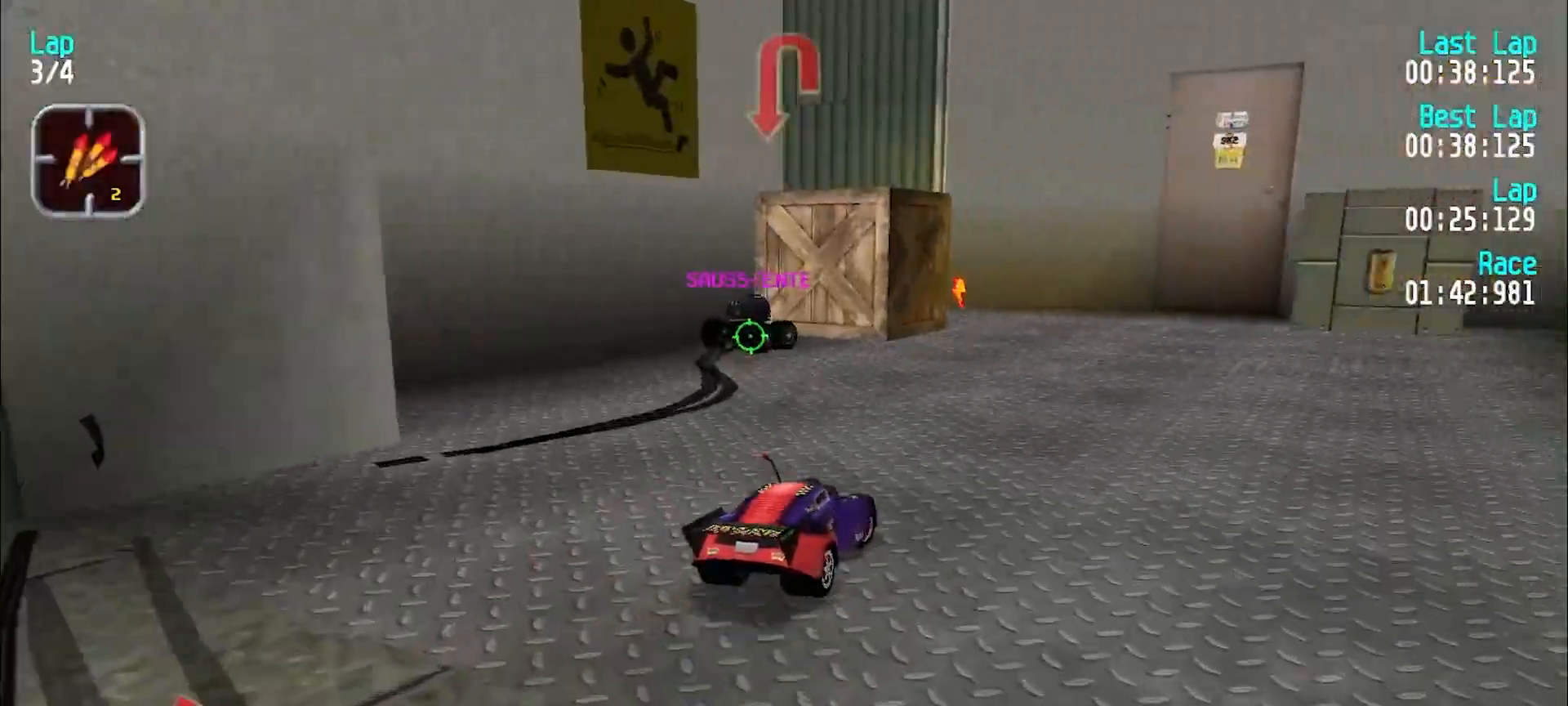
{"keys": ["y"], "events": [[100, "u", "up"], [300, "d", "down"], [350, "e", "up"], [350, "y", "down"], [383, "d", "up"]]}
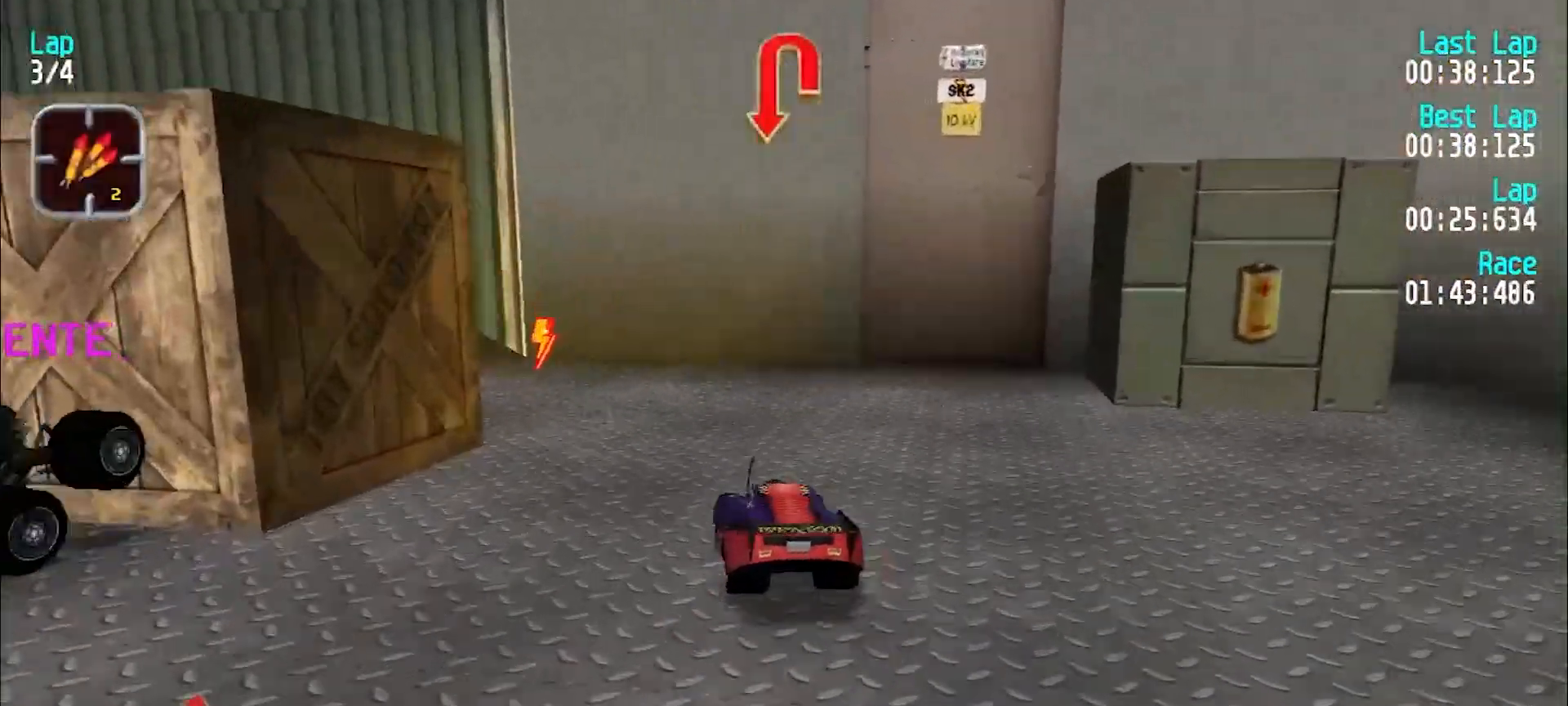
{"keys": ["y"], "events": [[367, "e", "down"], [500, "e", "up"]]}
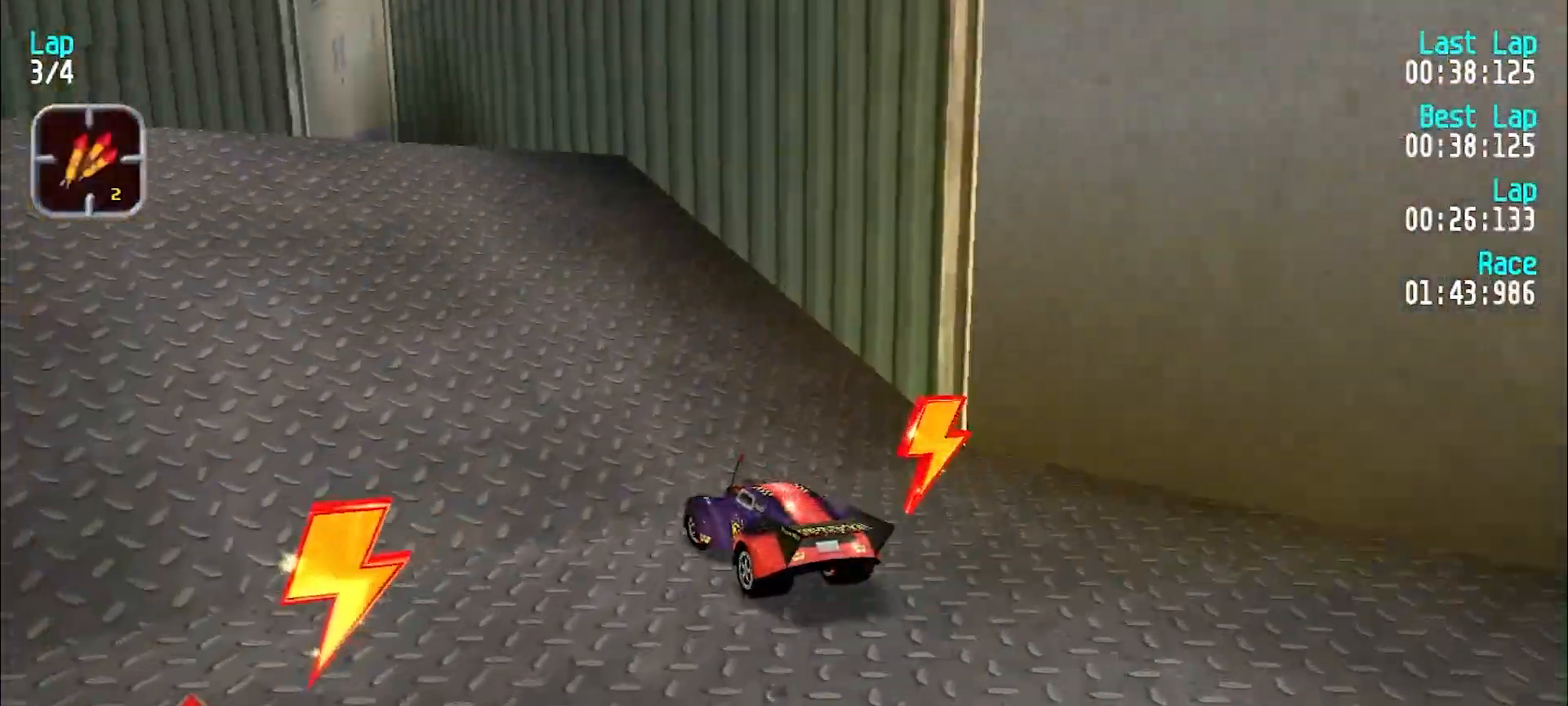
{"keys": ["e", "y"], "events": [[50, "e", "down"], [183, "e", "up"], [233, "e", "down"], [333, "e", "up"], [483, "e", "down"]]}
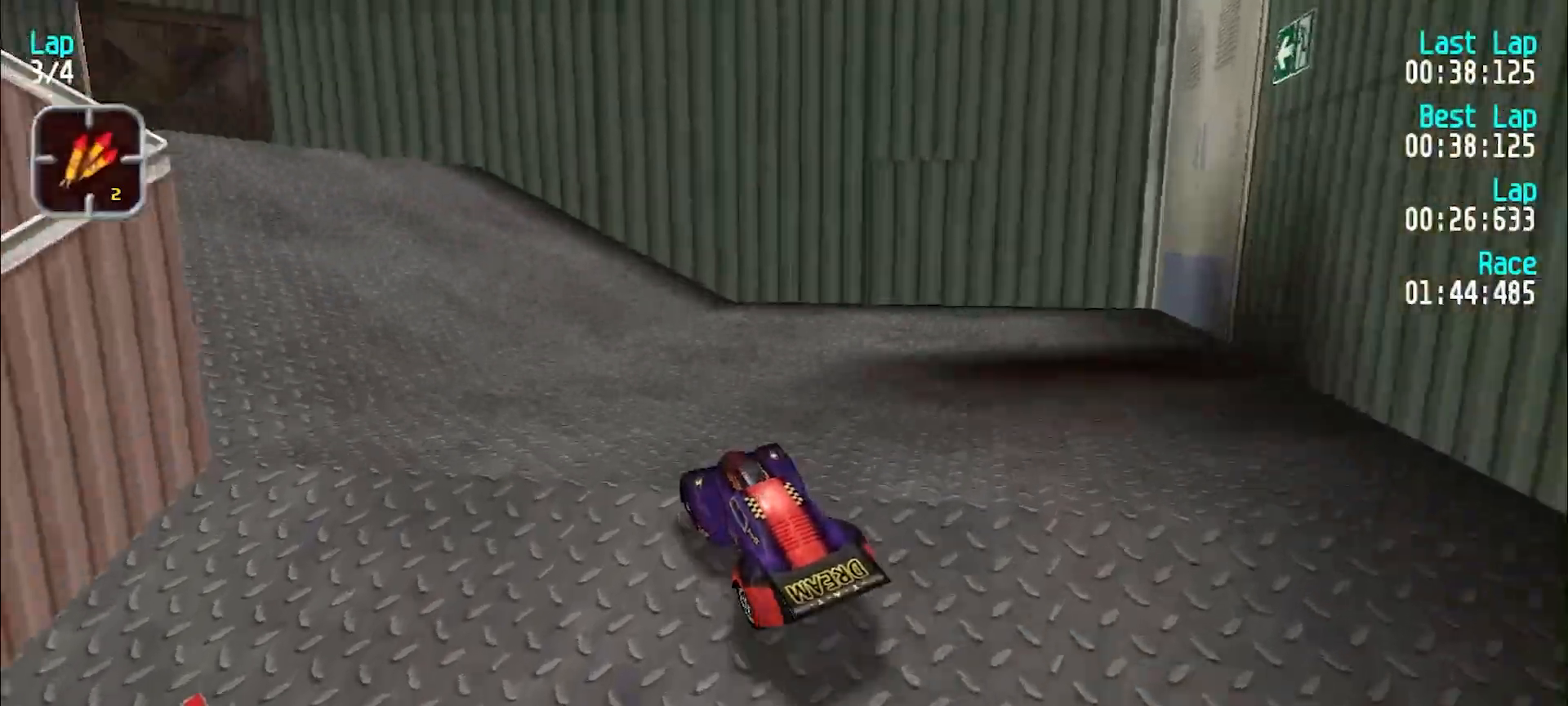
{"keys": ["y"], "events": [[117, "e", "up"], [250, "y", "up"], [350, "y", "down"]]}
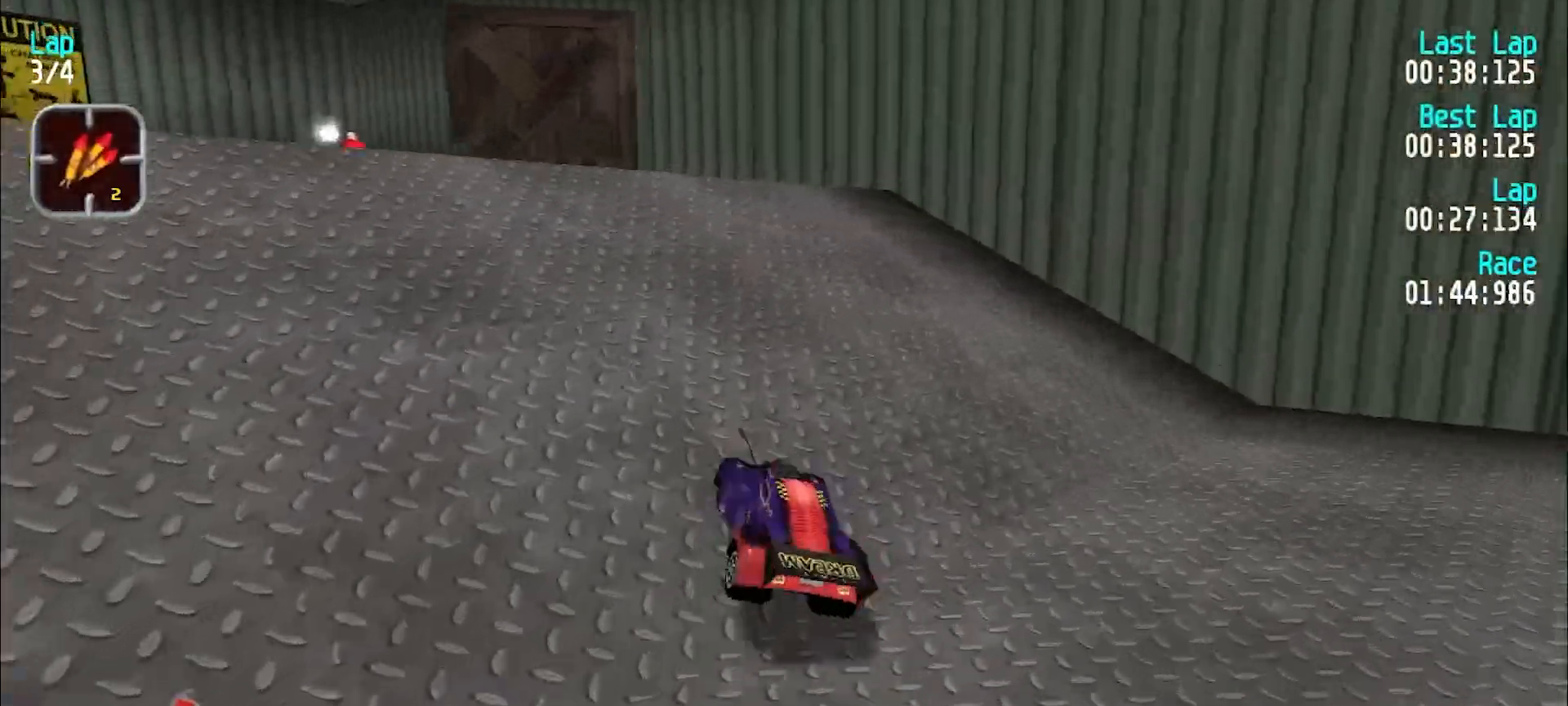
{"keys": ["y"], "events": [[83, "e", "down"], [167, "e", "up"], [217, "e", "down"], [350, "e", "up"]]}
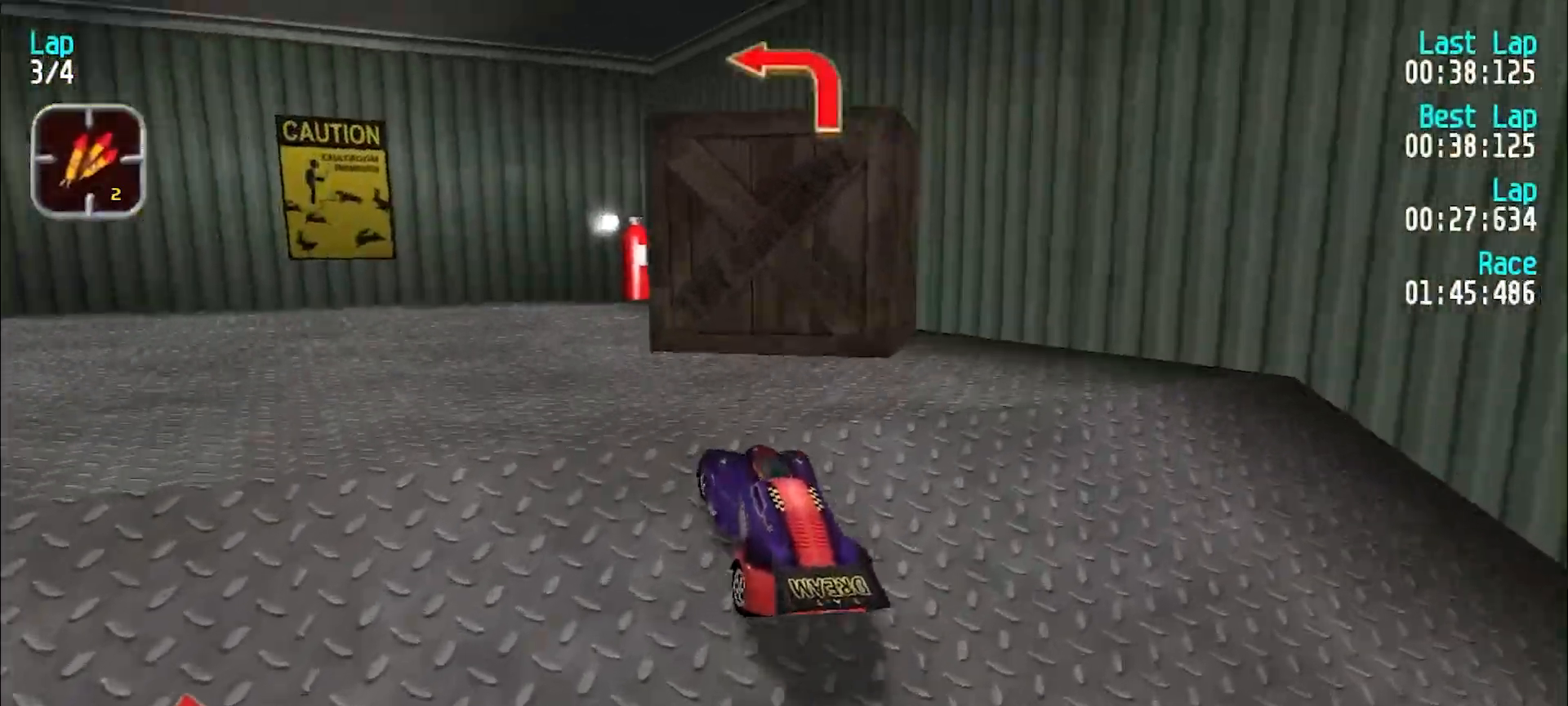
{"keys": ["e", "y"], "events": [[283, "e", "down"], [417, "y", "up"], [467, "y", "down"]]}
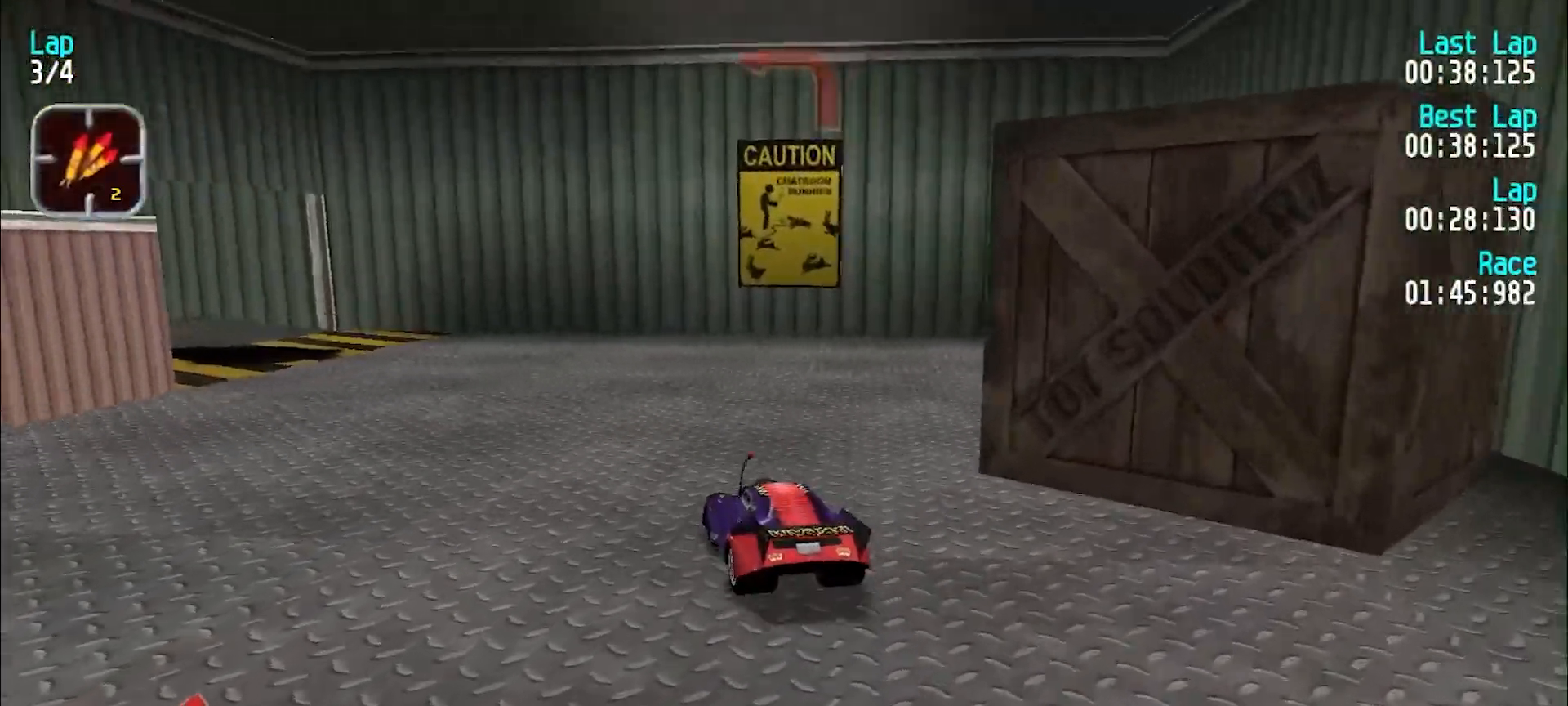
{"keys": ["e", "y"], "events": [[300, "e", "up"], [500, "e", "down"]]}
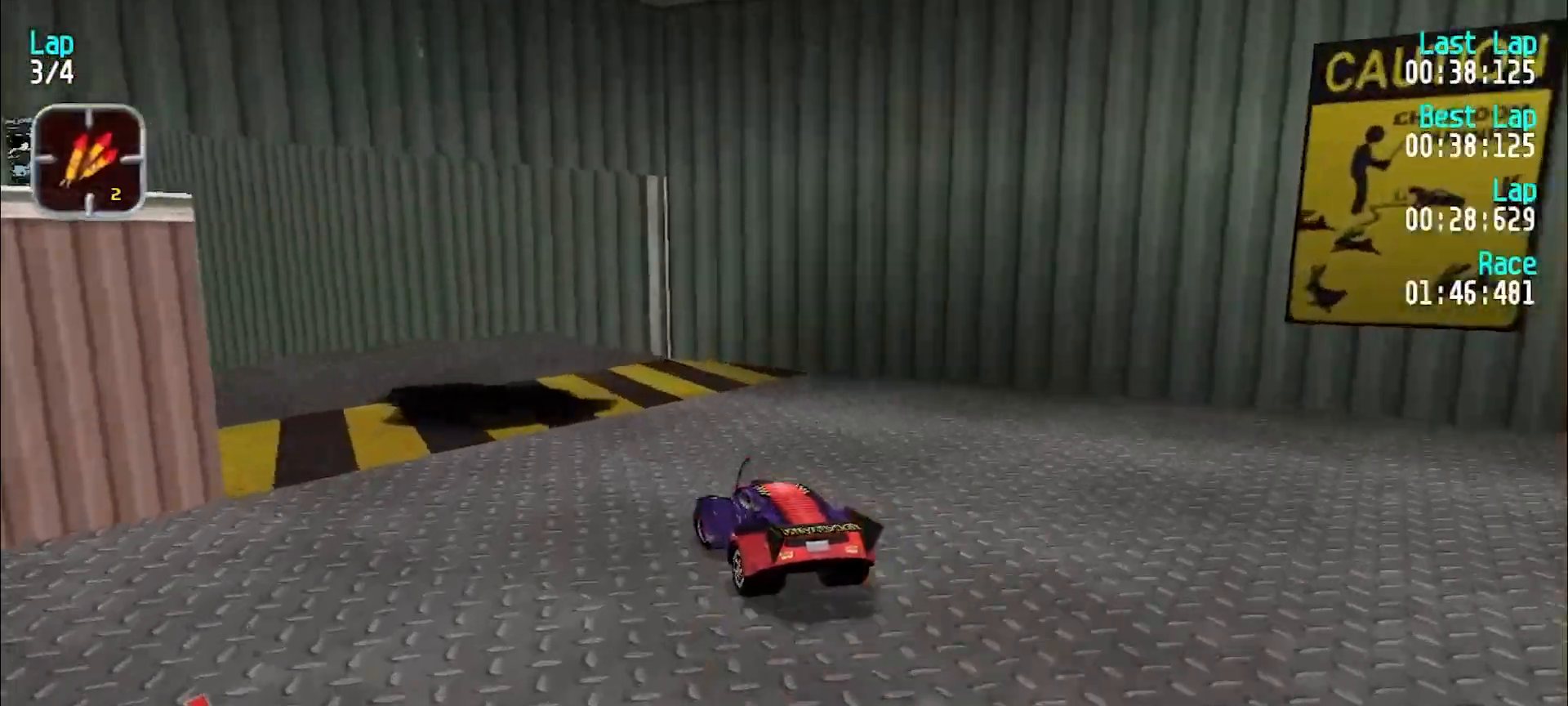
{"keys": ["e", "y"], "events": [[417, "y", "up"], [467, "y", "down"]]}
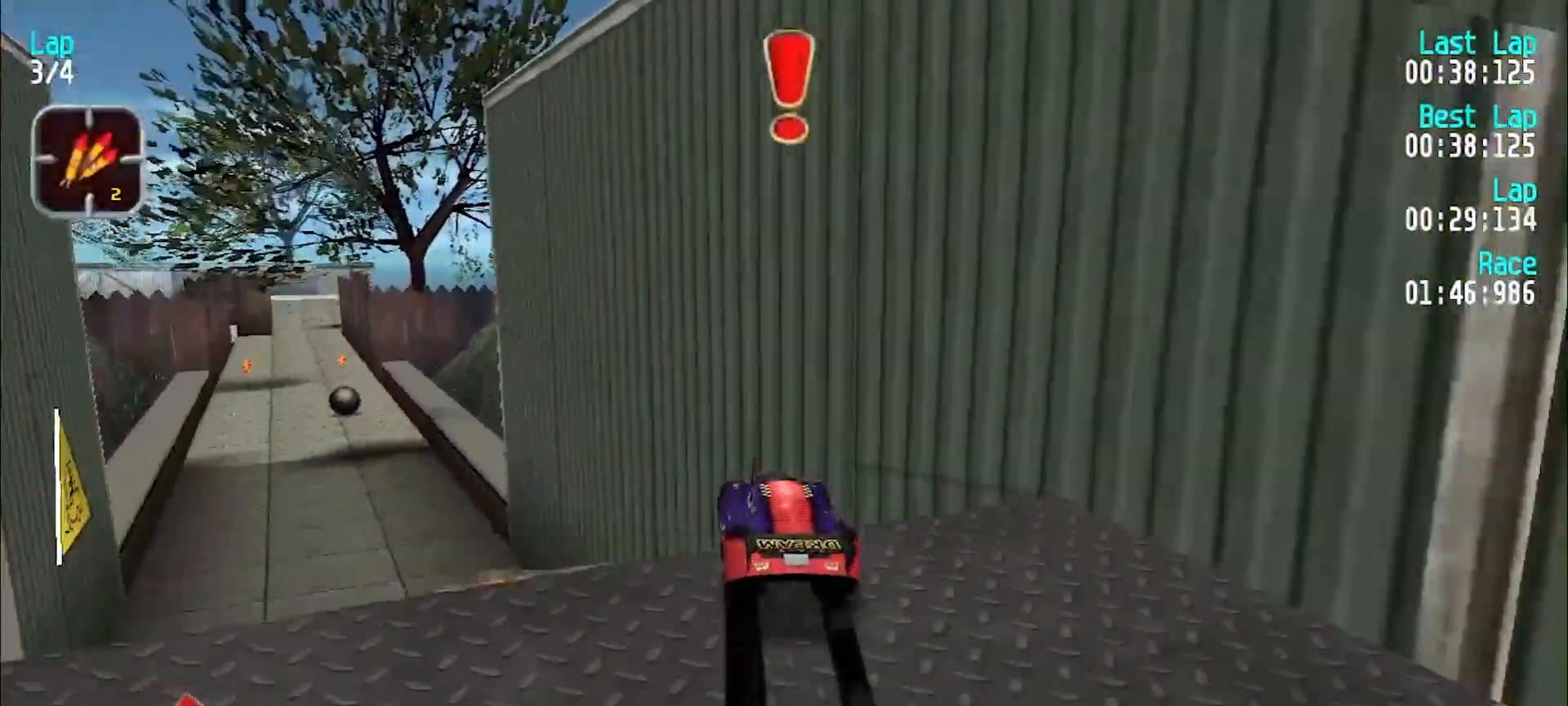
{"keys": ["e", "u"], "events": [[100, "y", "up"], [150, "y", "down"], [233, "y", "up"], [367, "u", "down"]]}
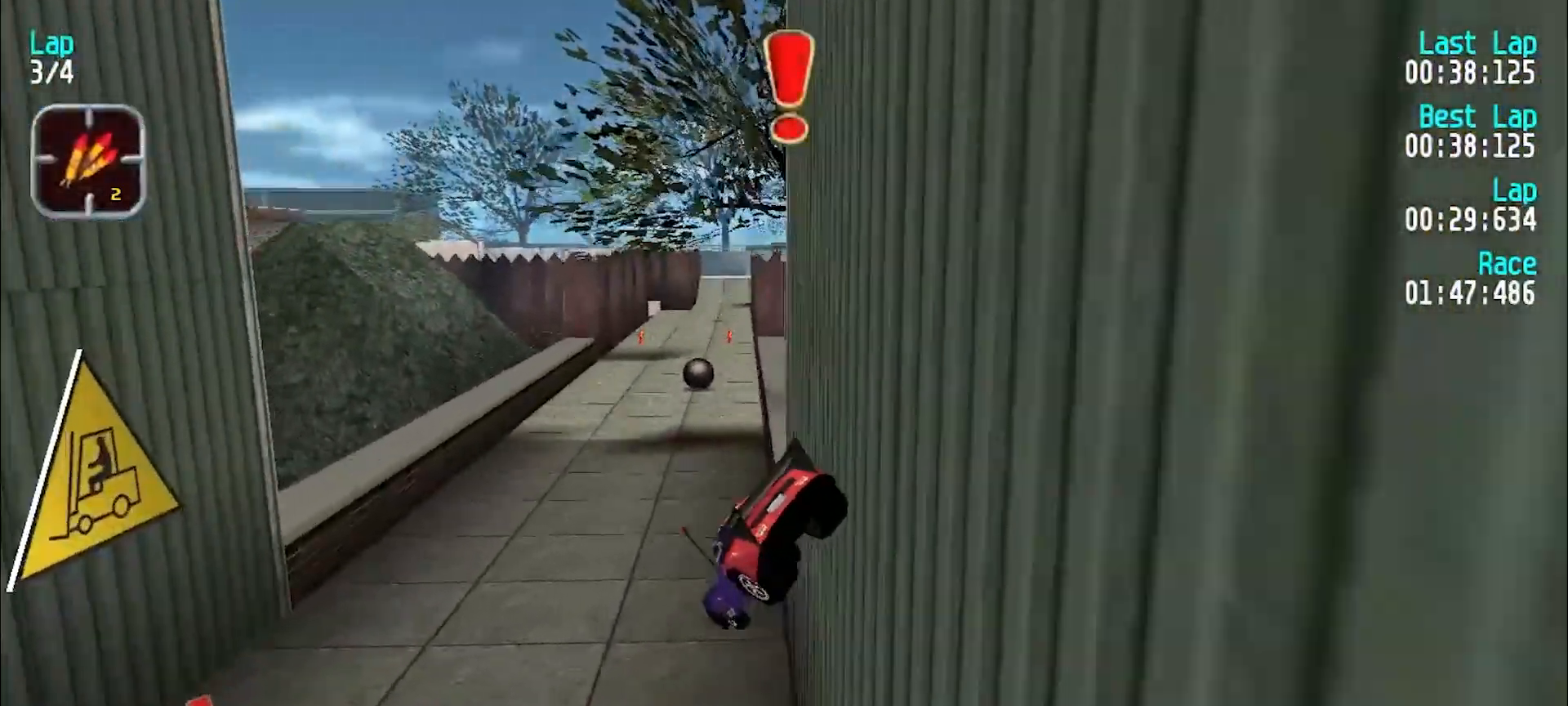
{"keys": ["e"], "events": [[17, "u", "up"], [67, "u", "down"], [250, "e", "up"], [400, "e", "down"], [450, "u", "up"]]}
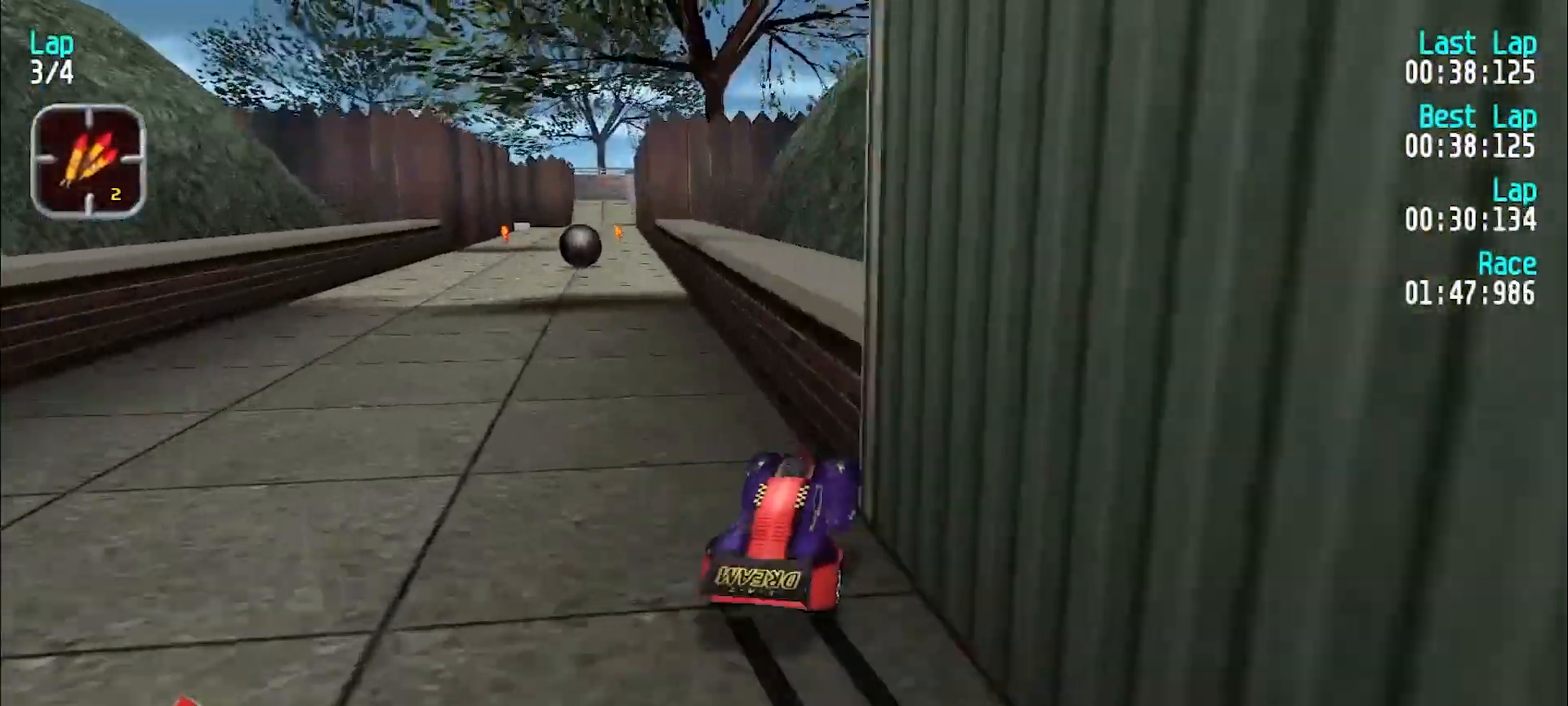
{"keys": ["e"], "events": [[133, "y", "down"], [217, "y", "up"], [317, "u", "down"], [450, "u", "up"]]}
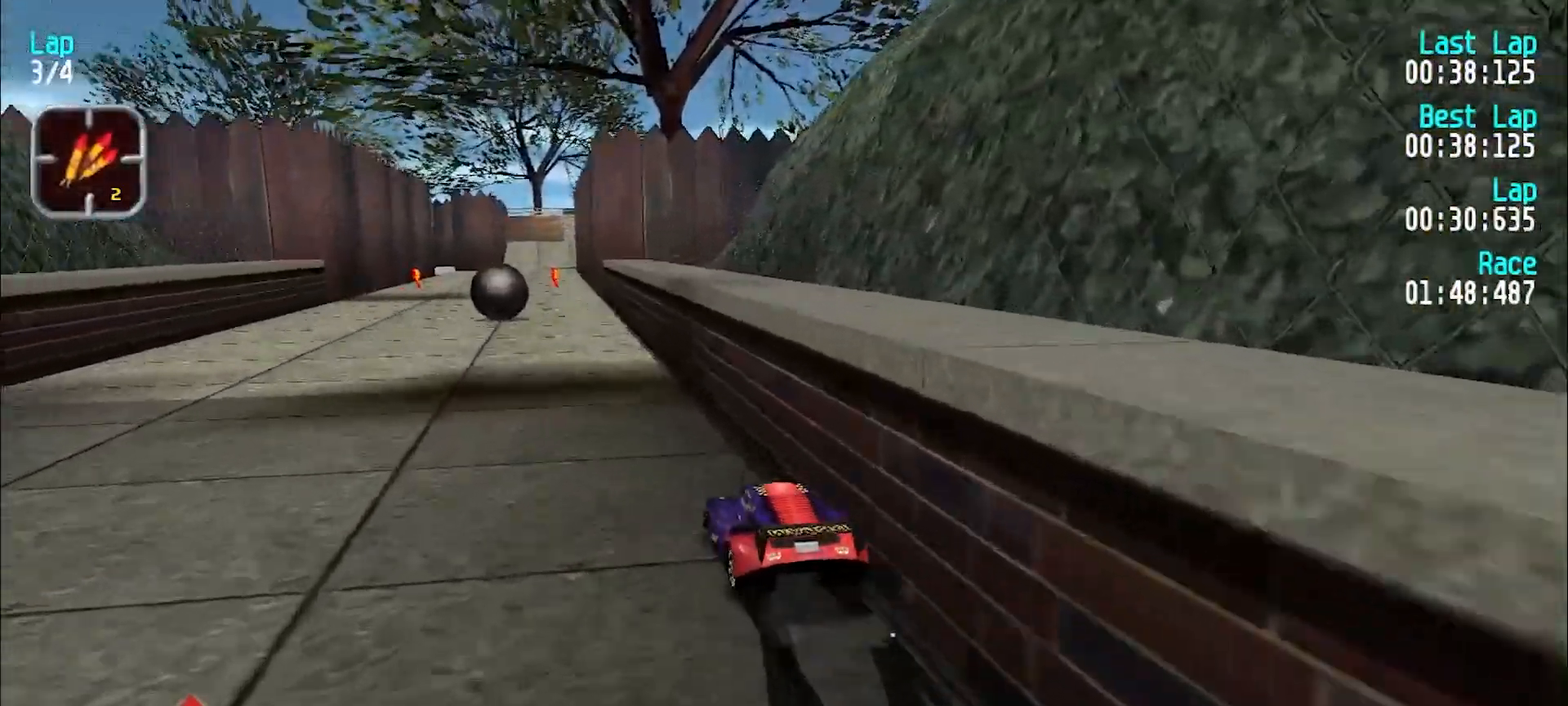
{"keys": ["e"], "events": [[383, "y", "down"], [467, "y", "up"]]}
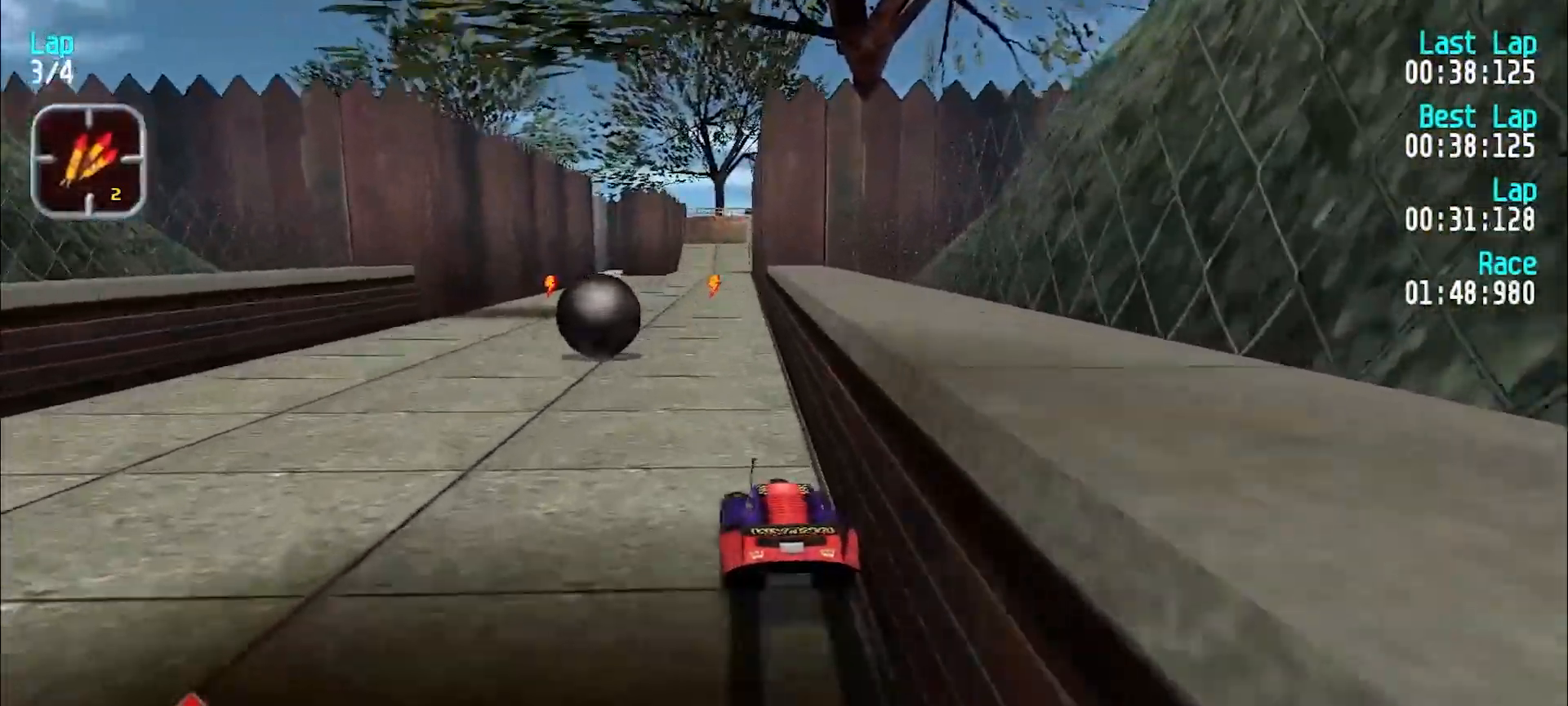
{"keys": ["e"], "events": [[200, "y", "down"], [300, "y", "up"], [383, "y", "down"], [483, "y", "up"]]}
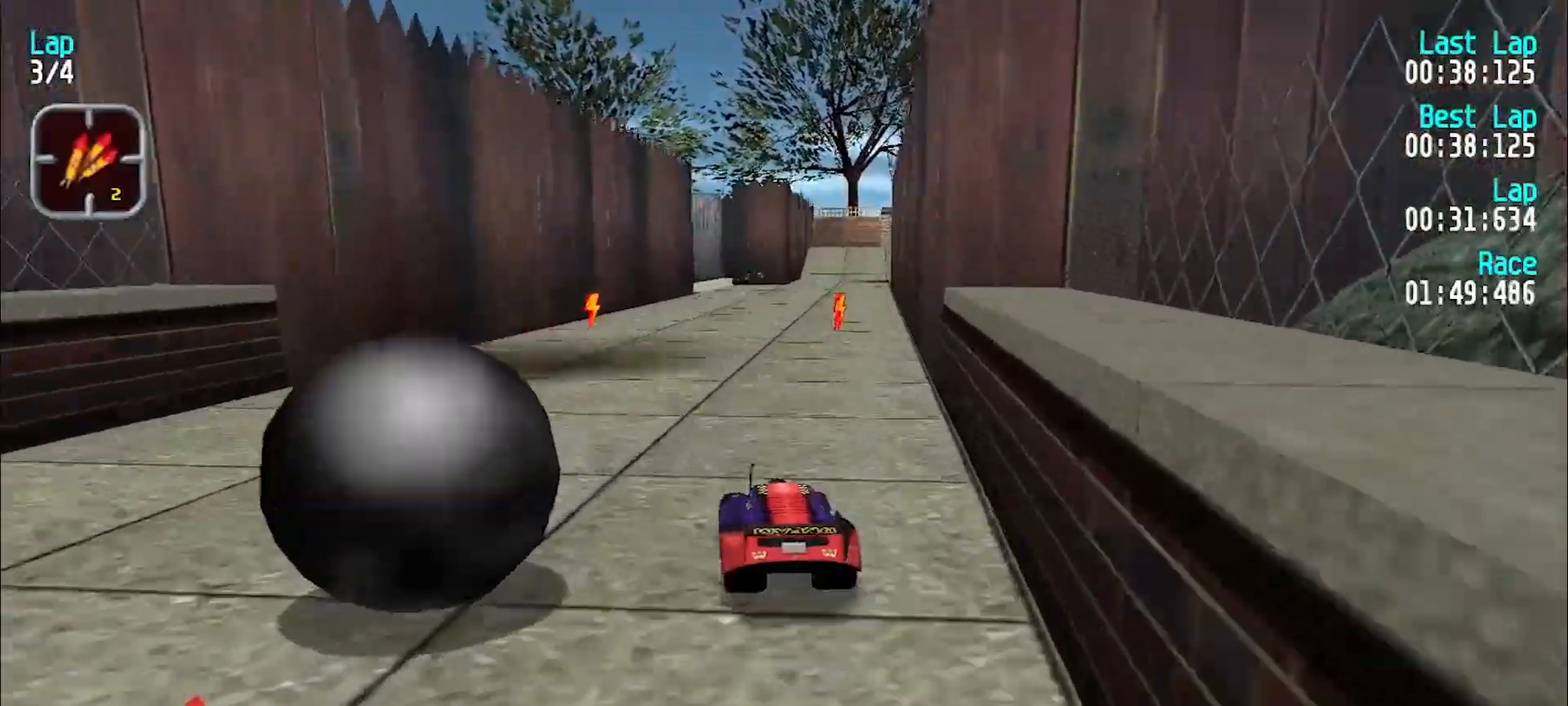
{"keys": ["e"], "events": [[83, "y", "down"], [133, "y", "up"], [233, "y", "down"], [317, "y", "up"]]}
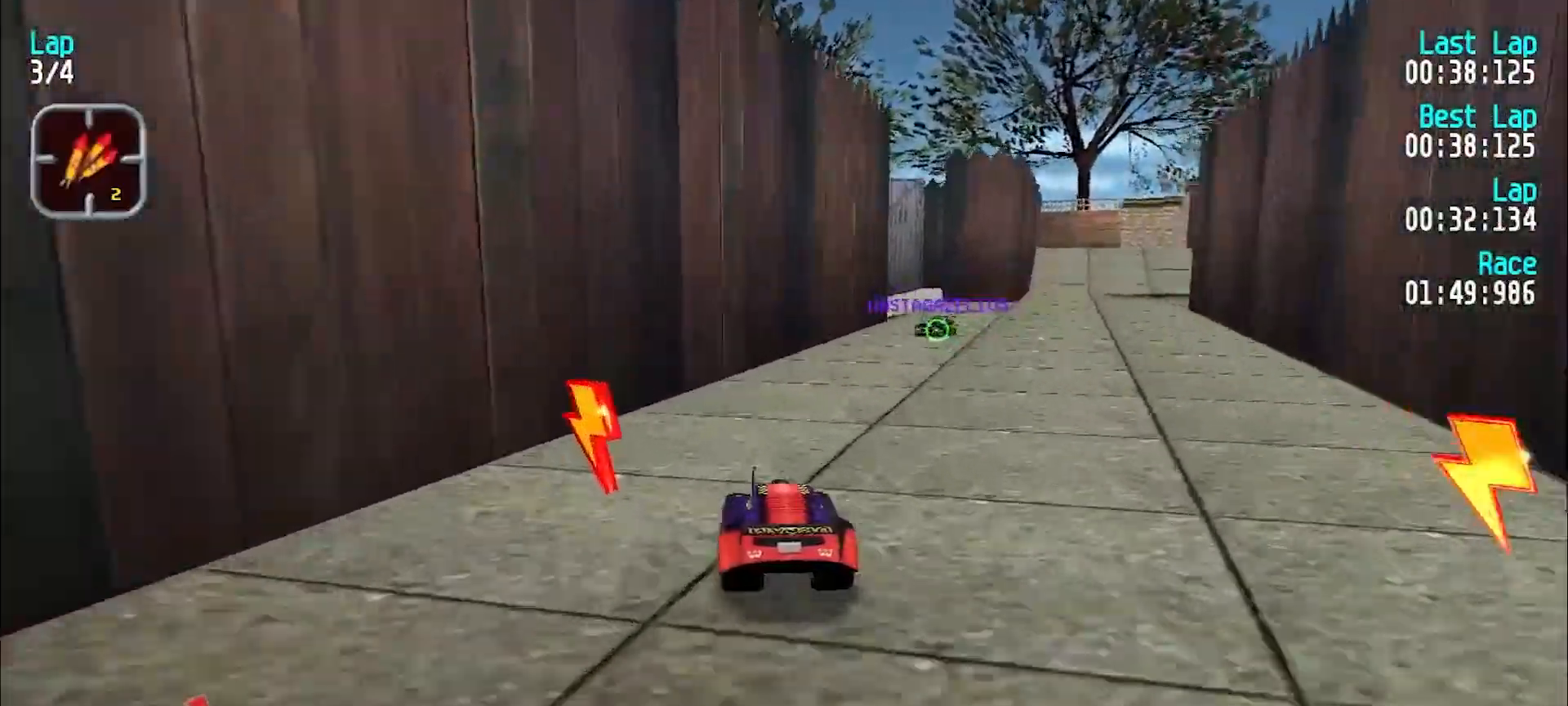
{"keys": ["e", "u"], "events": [[183, "u", "down"], [283, "u", "up"], [383, "u", "down"]]}
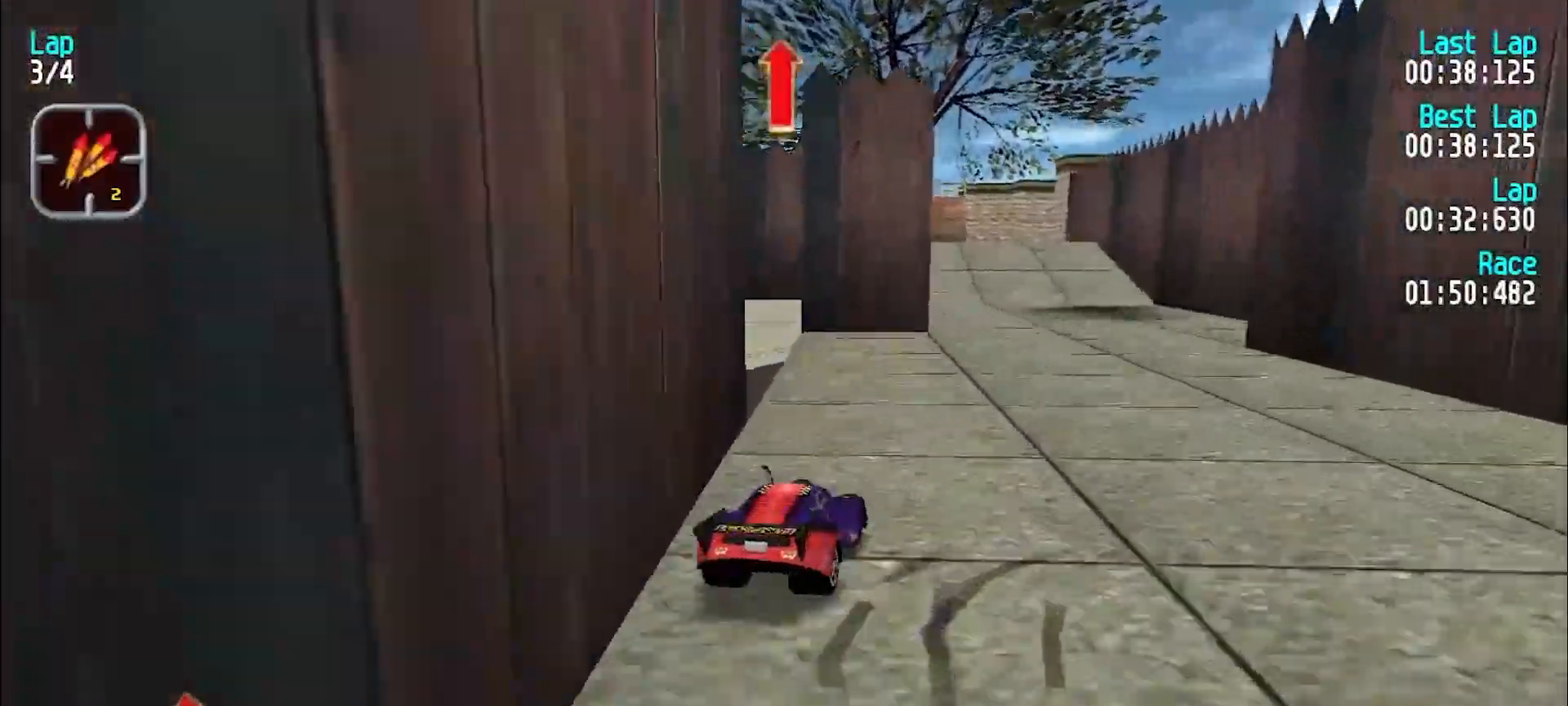
{"keys": ["e", "y"], "events": [[33, "u", "up"], [67, "u", "down"], [200, "u", "up"], [483, "y", "down"]]}
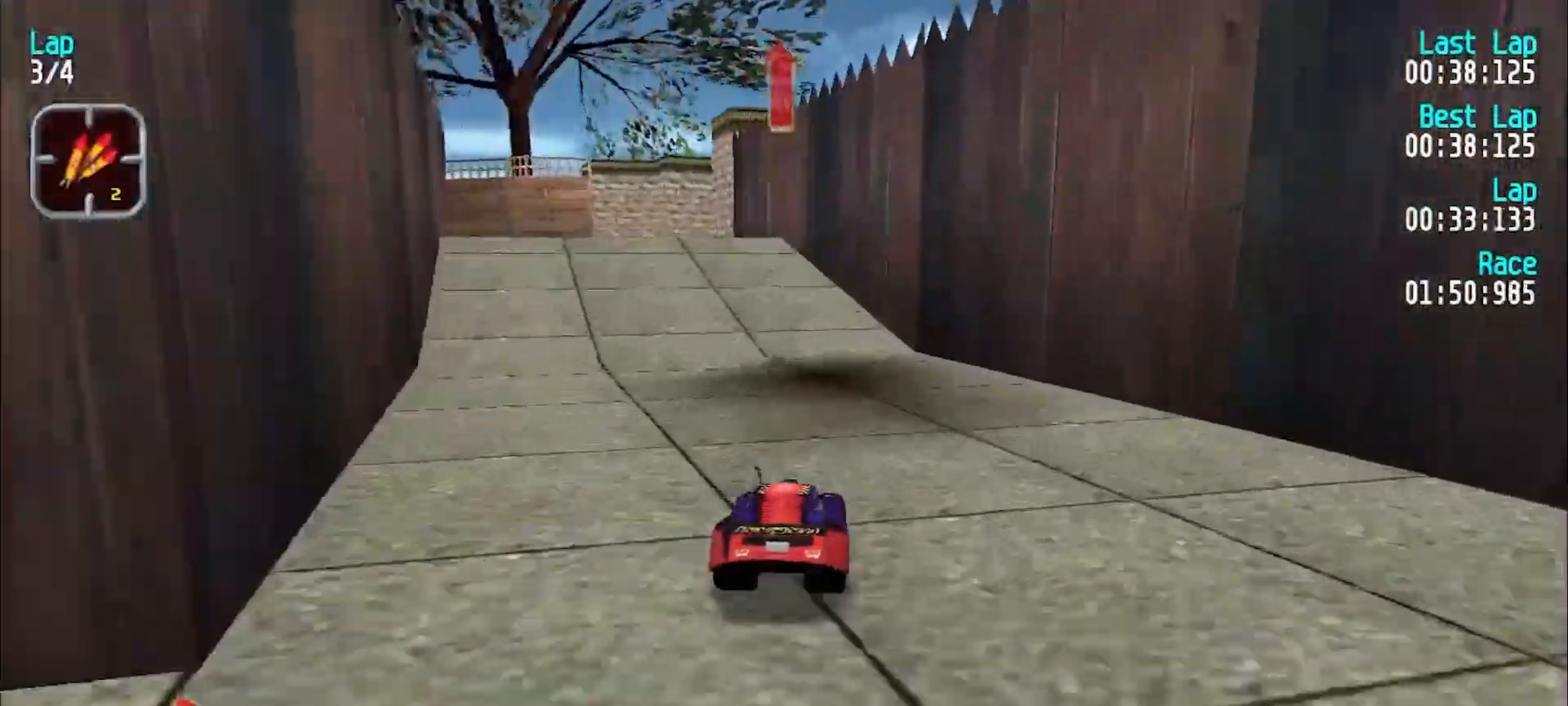
{"keys": ["y"], "events": [[83, "y", "up"], [183, "d", "down"], [183, "e", "up"], [267, "d", "up"], [317, "y", "down"], [400, "e", "down"], [500, "e", "up"]]}
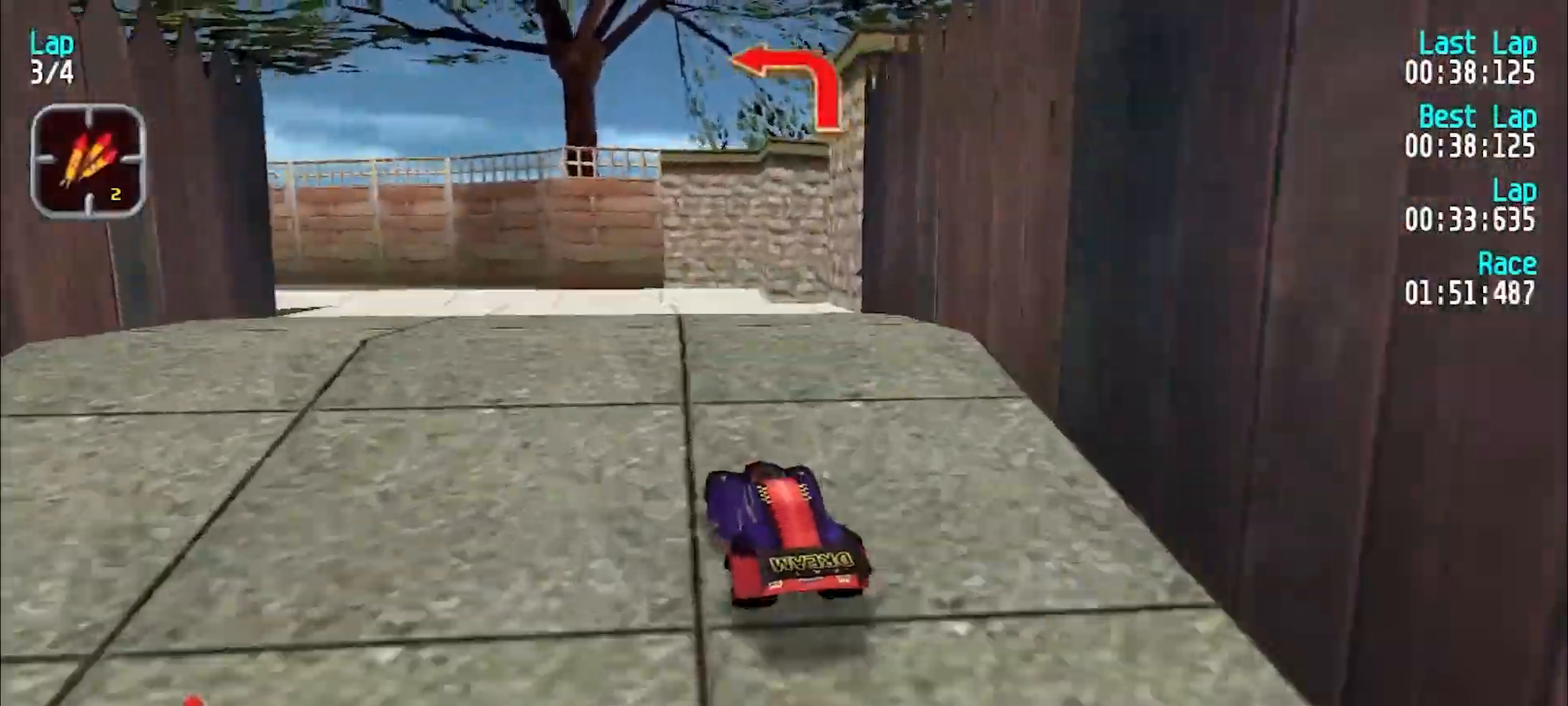
{"keys": [], "events": [[283, "d", "down"], [333, "y", "up"], [467, "d", "up"]]}
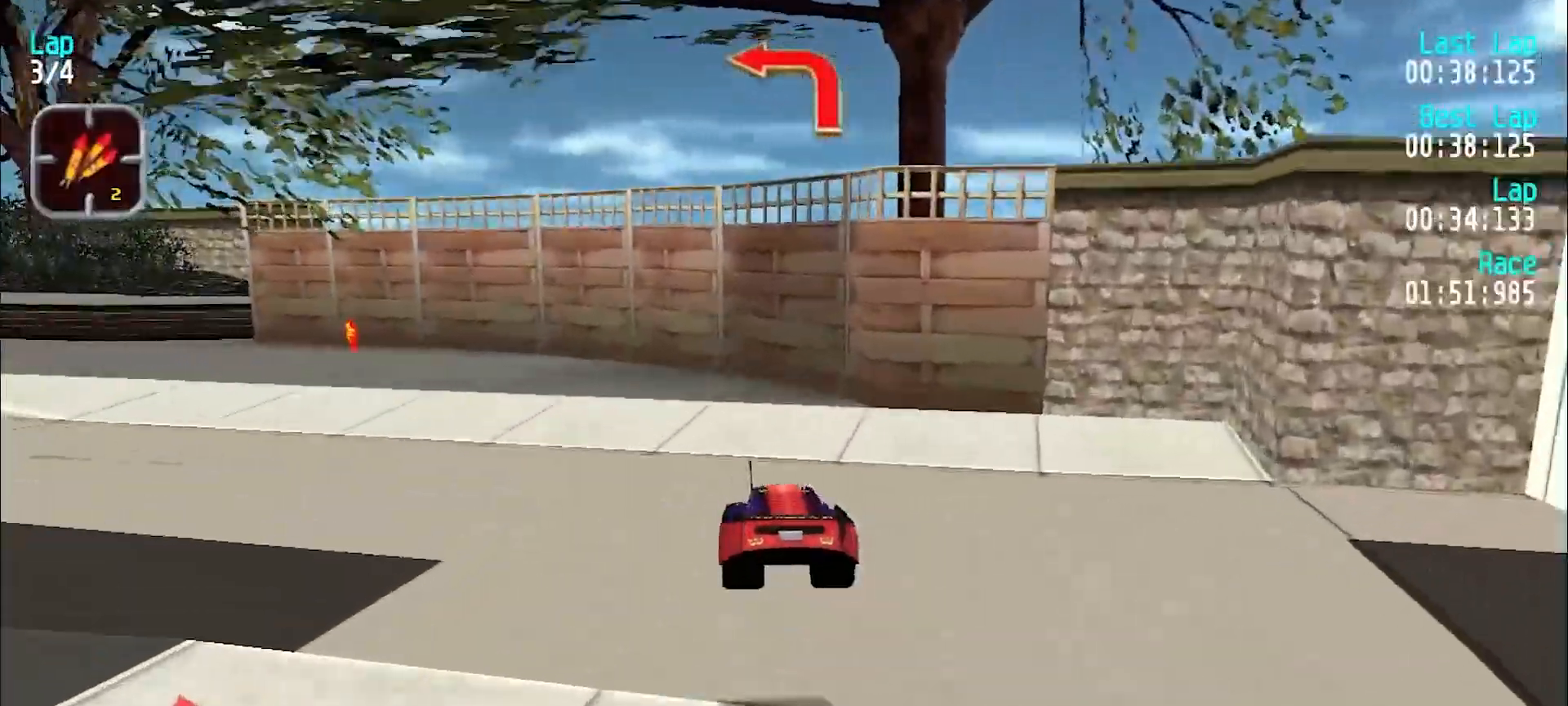
{"keys": ["e", "y"], "events": [[67, "y", "down"], [250, "e", "down"], [300, "e", "up"], [450, "e", "down"]]}
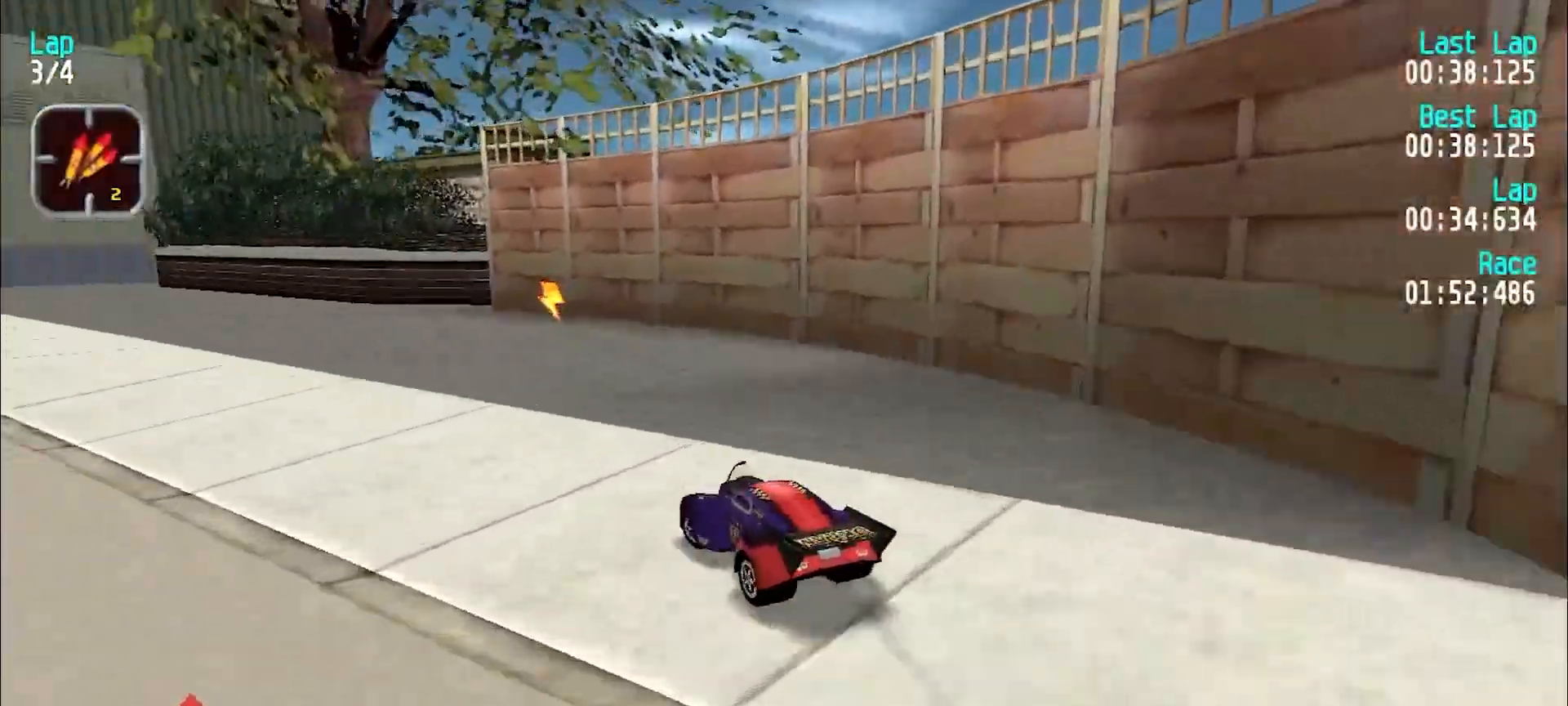
{"keys": ["e", "y"], "events": [[267, "y", "up"], [317, "y", "down"], [450, "y", "up"], [500, "y", "down"]]}
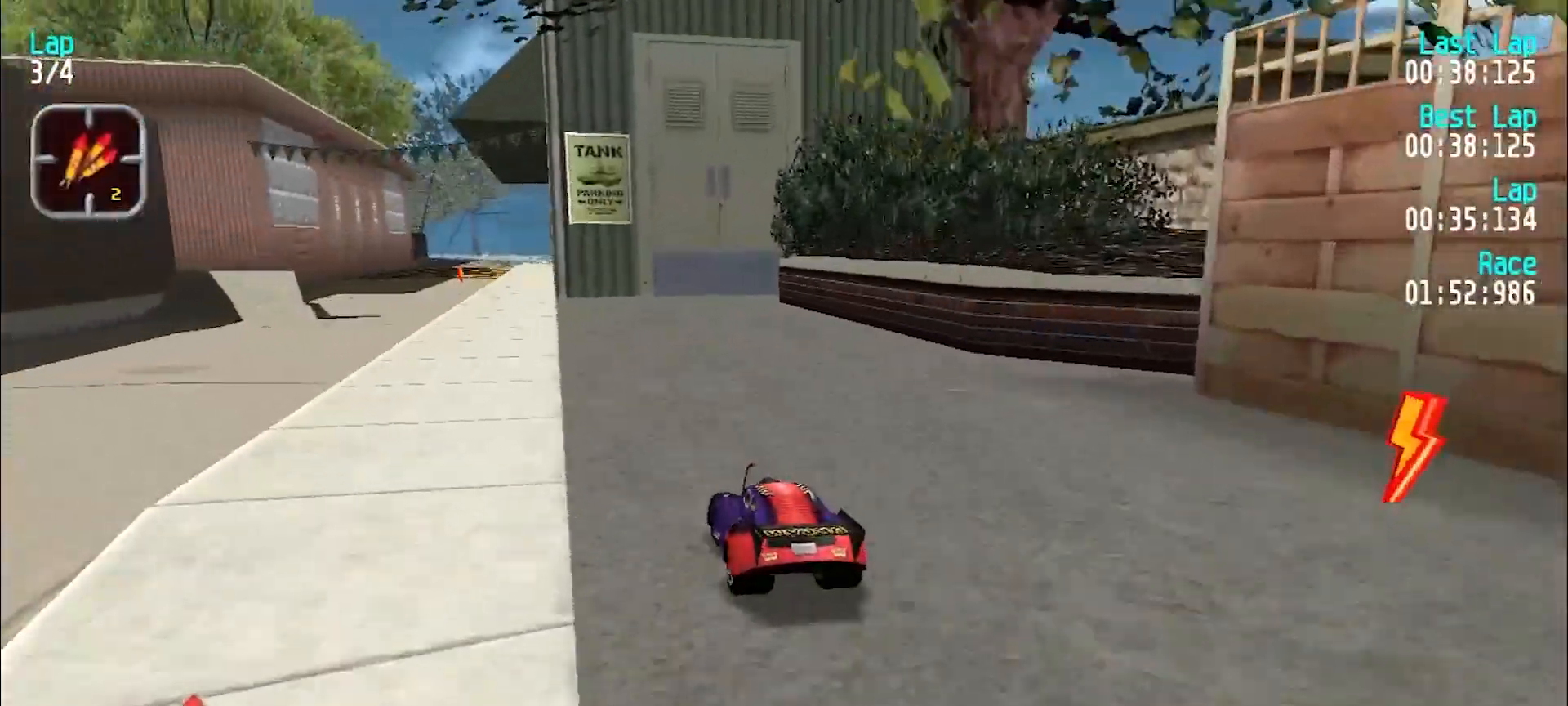
{"keys": ["e", "y"], "events": [[100, "y", "up"], [200, "y", "down"], [283, "y", "up"], [417, "y", "down"]]}
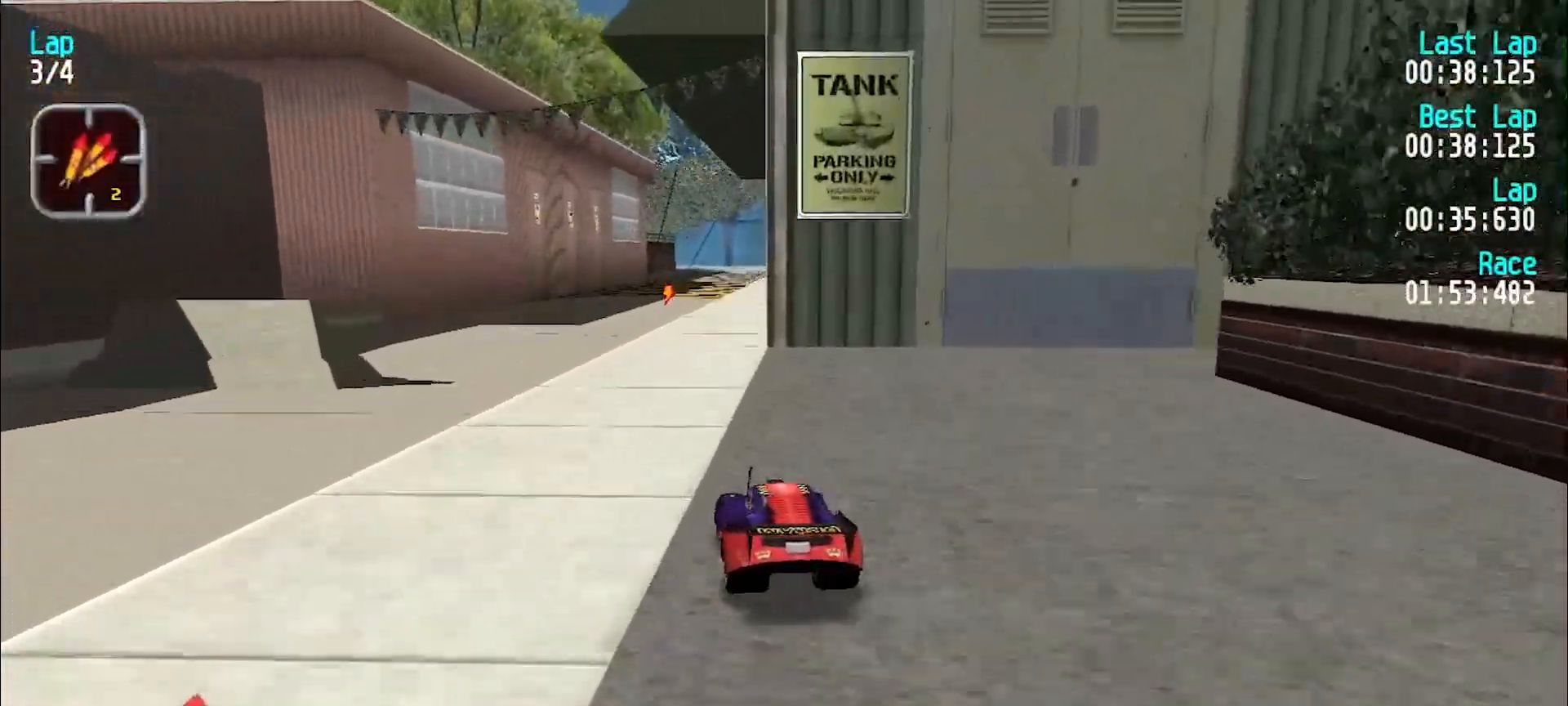
{"keys": ["e"], "events": [[17, "y", "up"], [167, "u", "down"], [267, "u", "up"], [300, "u", "down"], [400, "u", "up"]]}